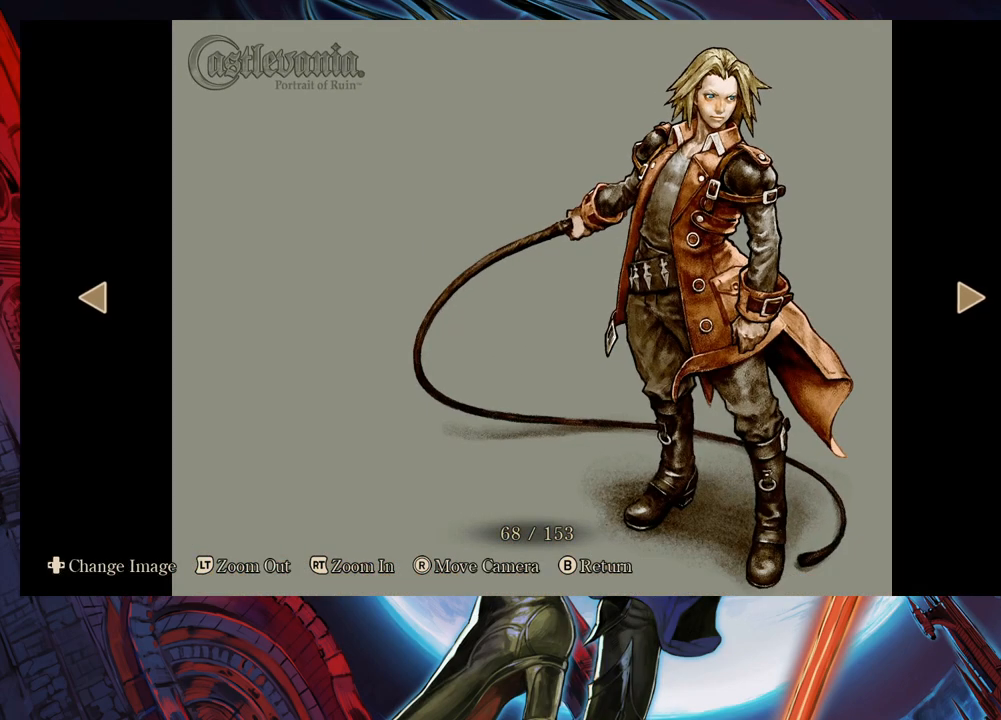
Gameplay with a controller (Xbox layout); each line is a JSON object with the inputs held at the frame after it. "events" lists button and stick changes between this image and that frame as [ms after this image, input, new state], when the widget could be followed in between. Not read: L2 R2.
{"buttons": [], "left_stick": "center", "right_stick": "center", "events": [[117, "left_stick", "center"]]}
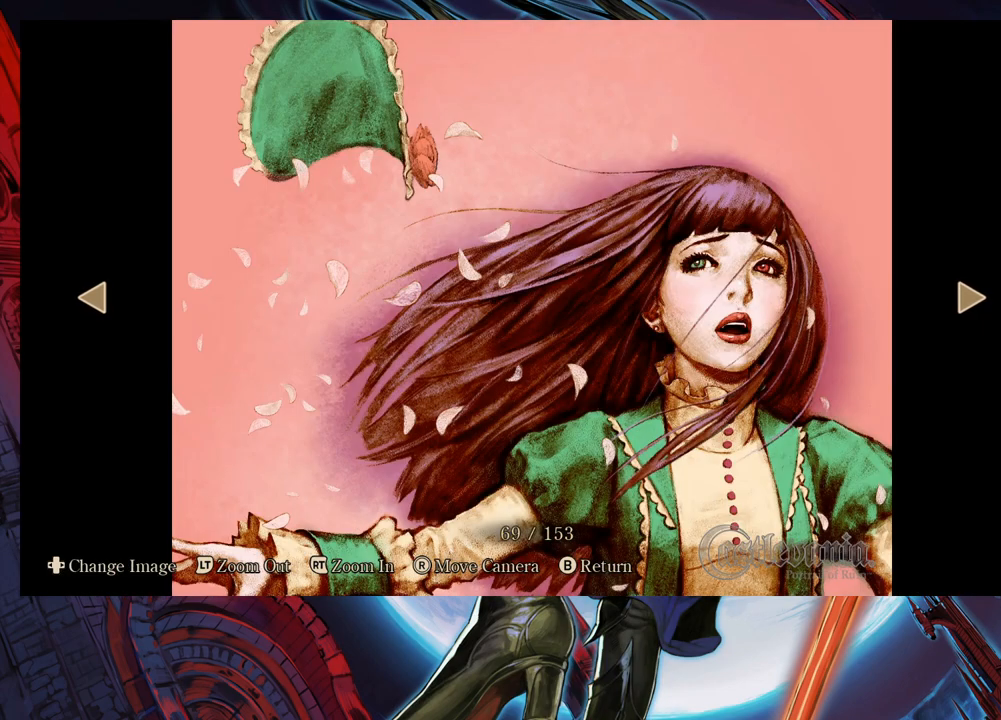
{"buttons": [], "left_stick": "center", "right_stick": "center", "events": []}
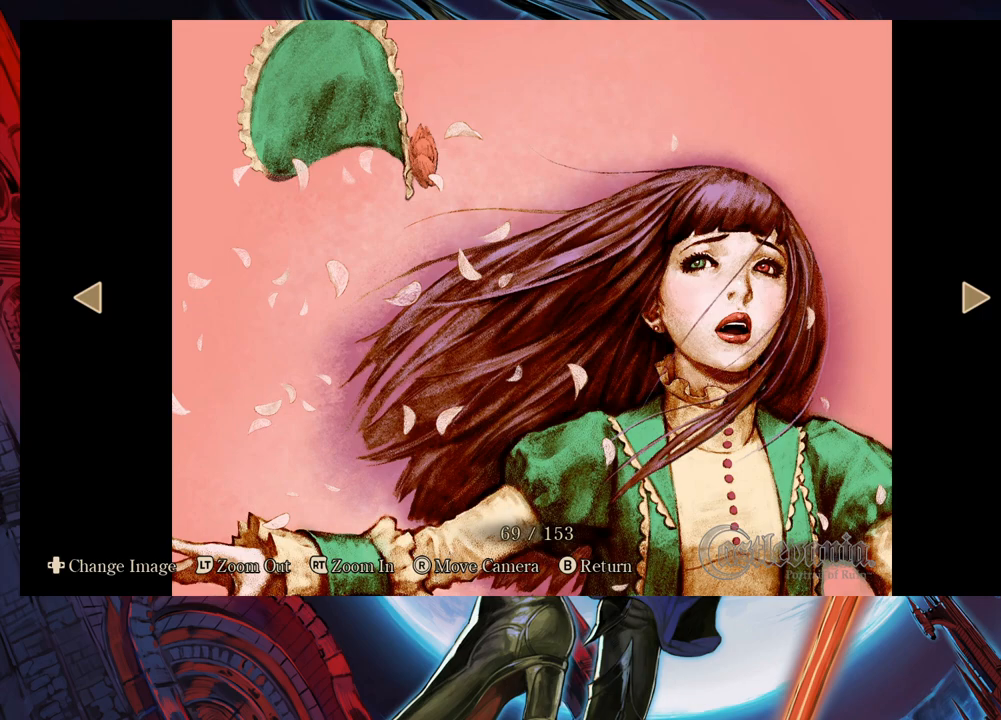
{"buttons": [], "left_stick": "center", "right_stick": "center", "events": []}
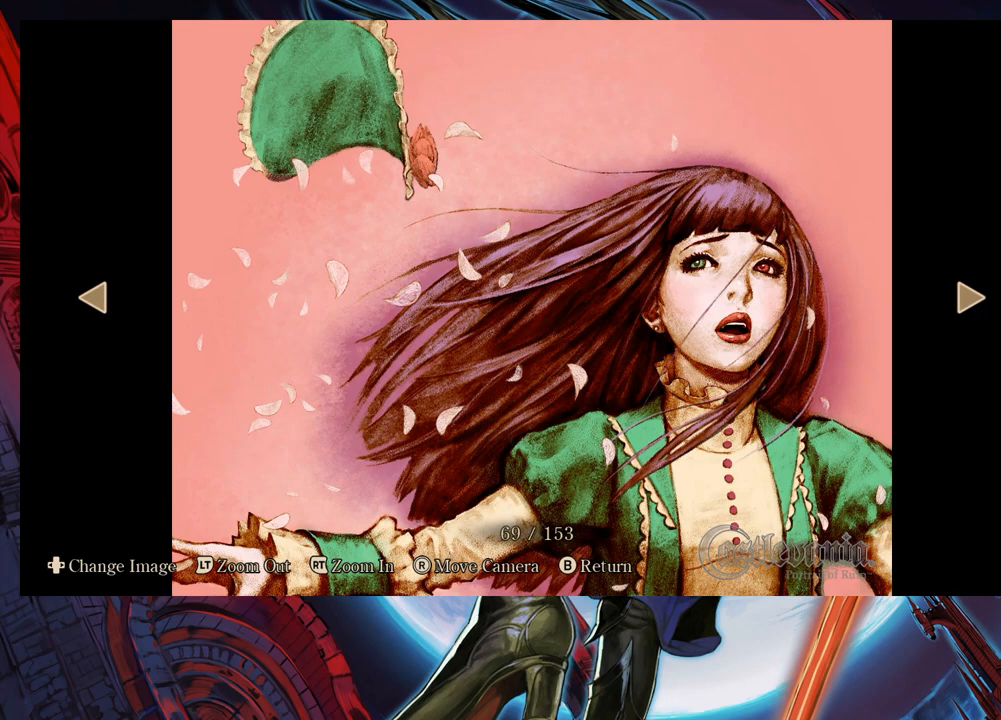
{"buttons": [], "left_stick": "center", "right_stick": "center", "events": []}
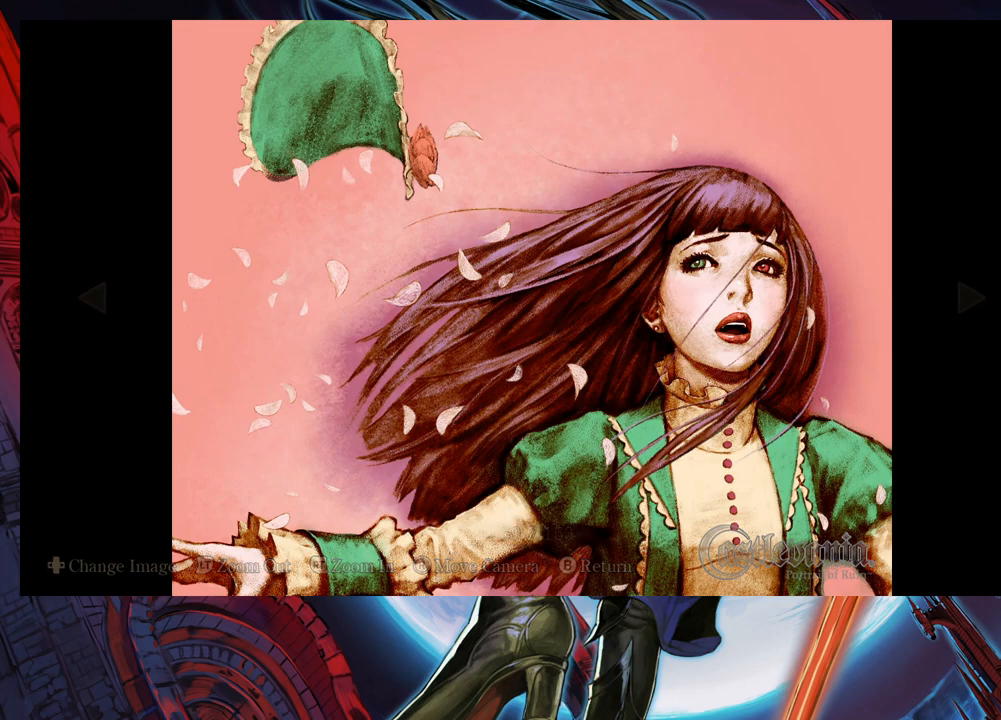
{"buttons": [], "left_stick": "center", "right_stick": "center", "events": []}
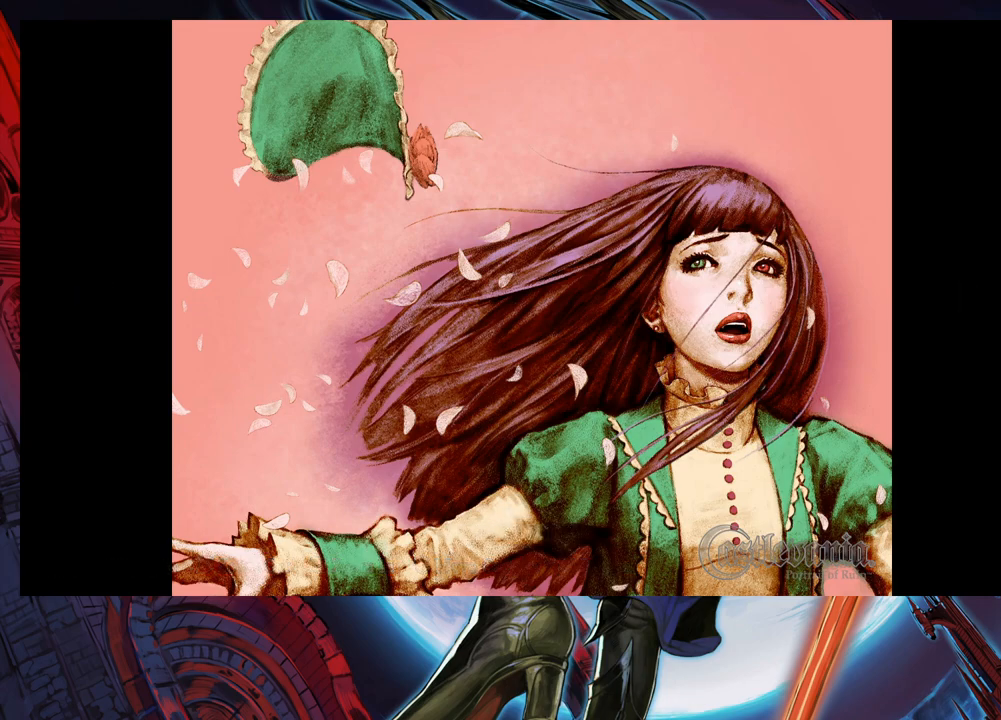
{"buttons": [], "left_stick": "center", "right_stick": "center", "events": []}
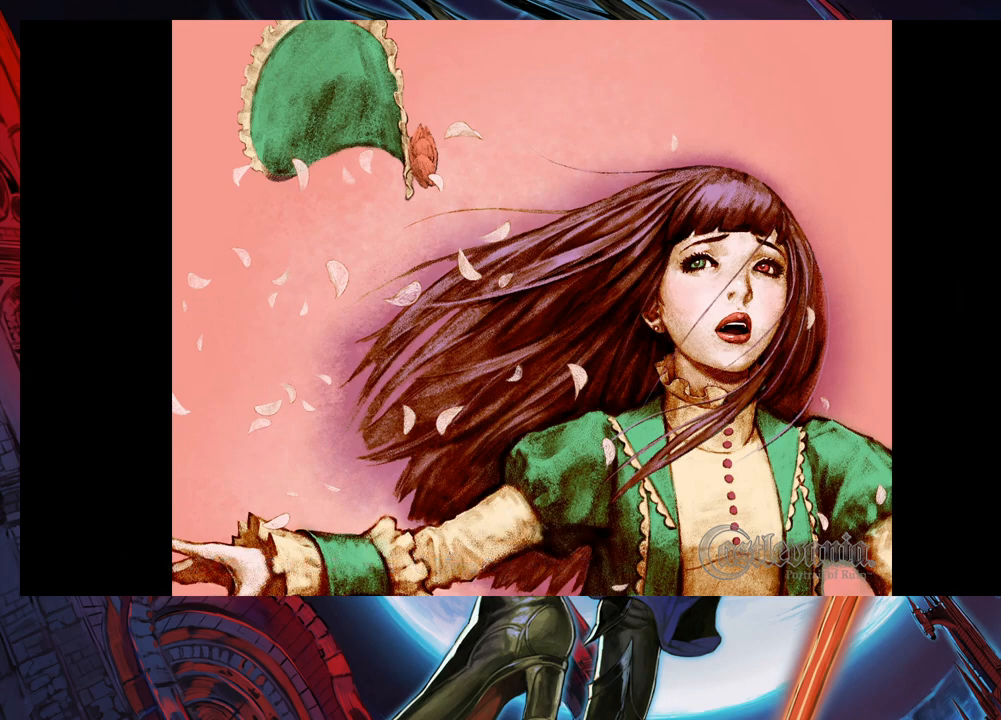
{"buttons": [], "left_stick": "center", "right_stick": "center", "events": []}
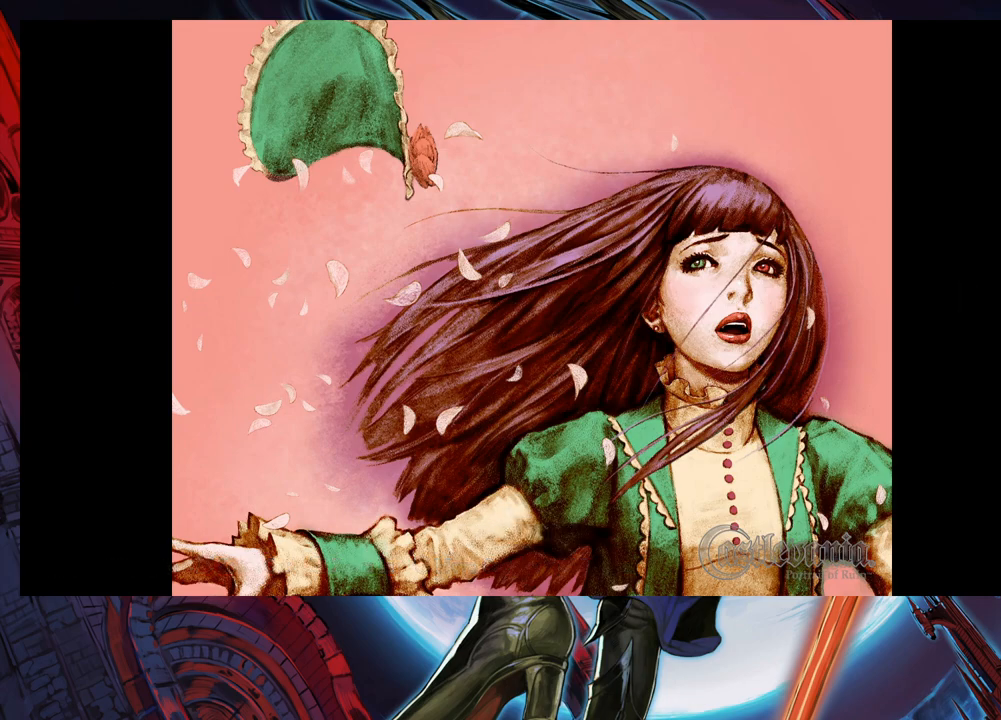
{"buttons": [], "left_stick": "center", "right_stick": "center", "events": []}
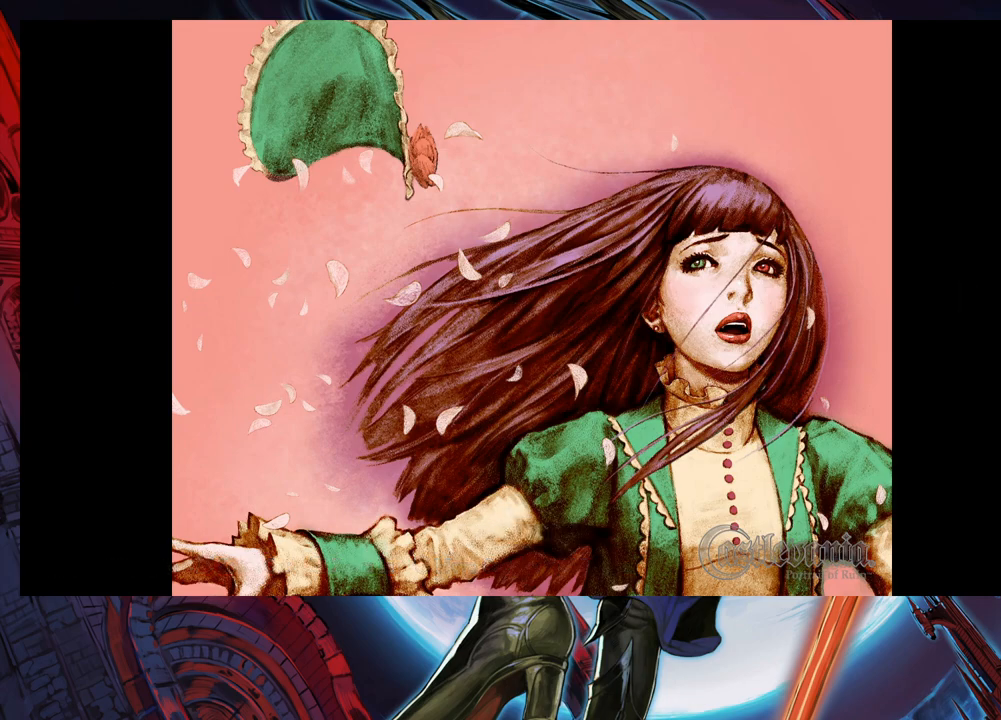
{"buttons": [], "left_stick": "center", "right_stick": "center", "events": []}
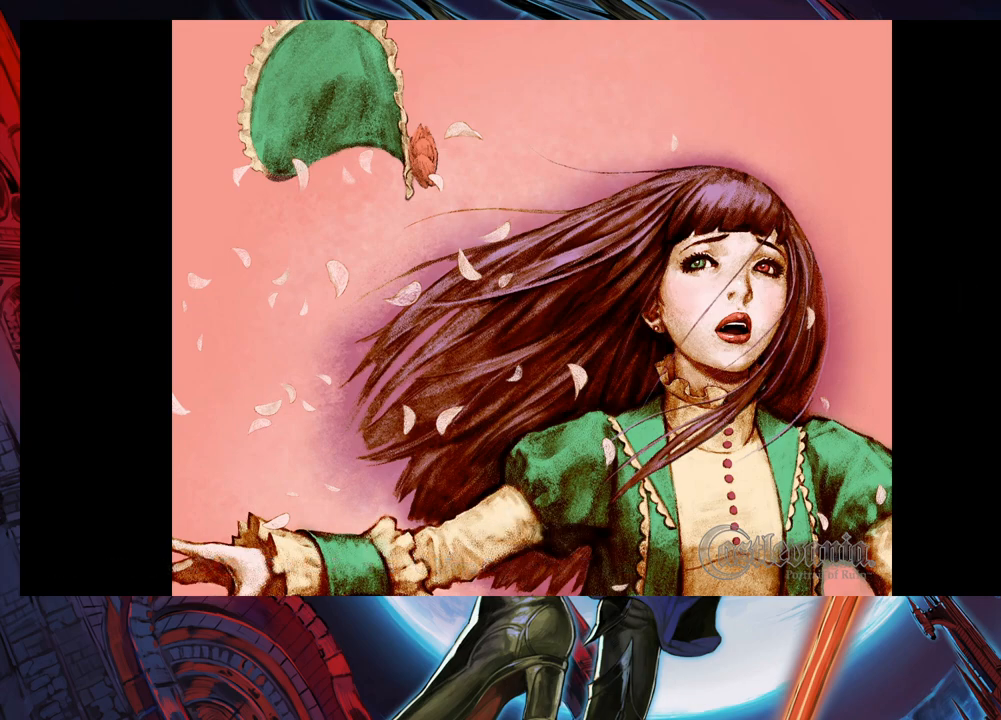
{"buttons": [], "left_stick": "center", "right_stick": "center", "events": [[217, "left_stick", "right"], [383, "left_stick", "center"]]}
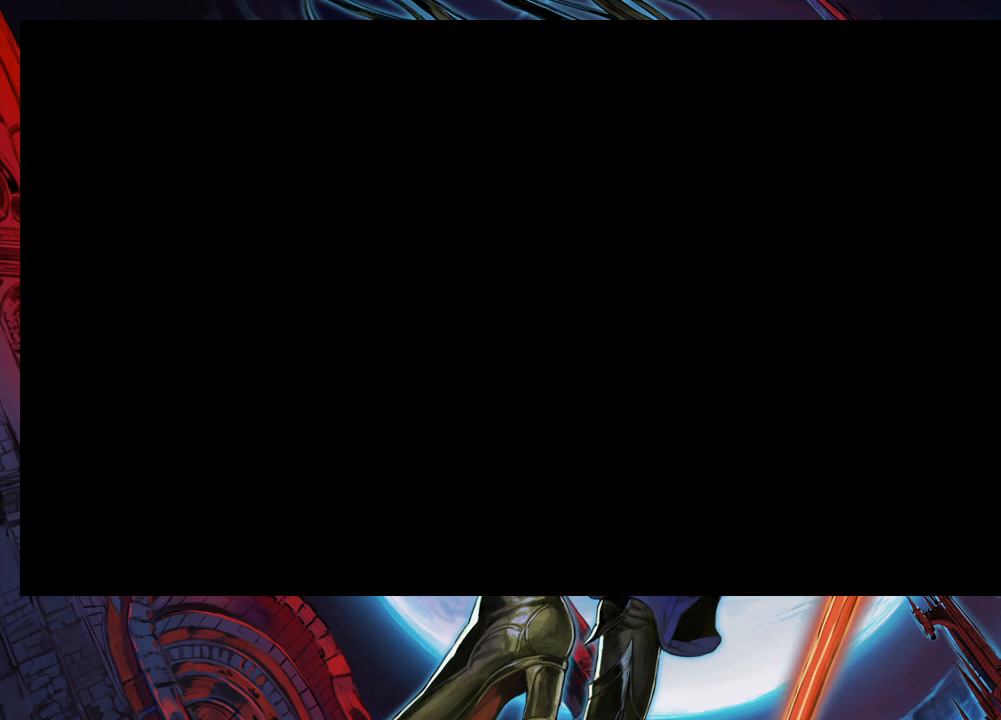
{"buttons": [], "left_stick": "center", "right_stick": "center", "events": []}
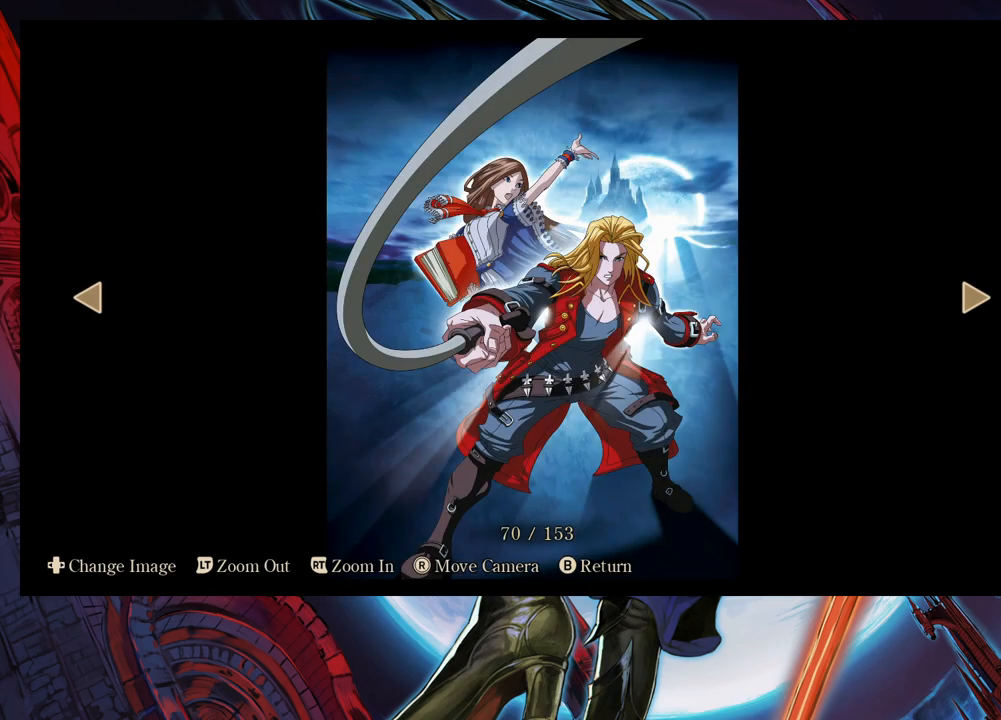
{"buttons": [], "left_stick": "center", "right_stick": "center", "events": []}
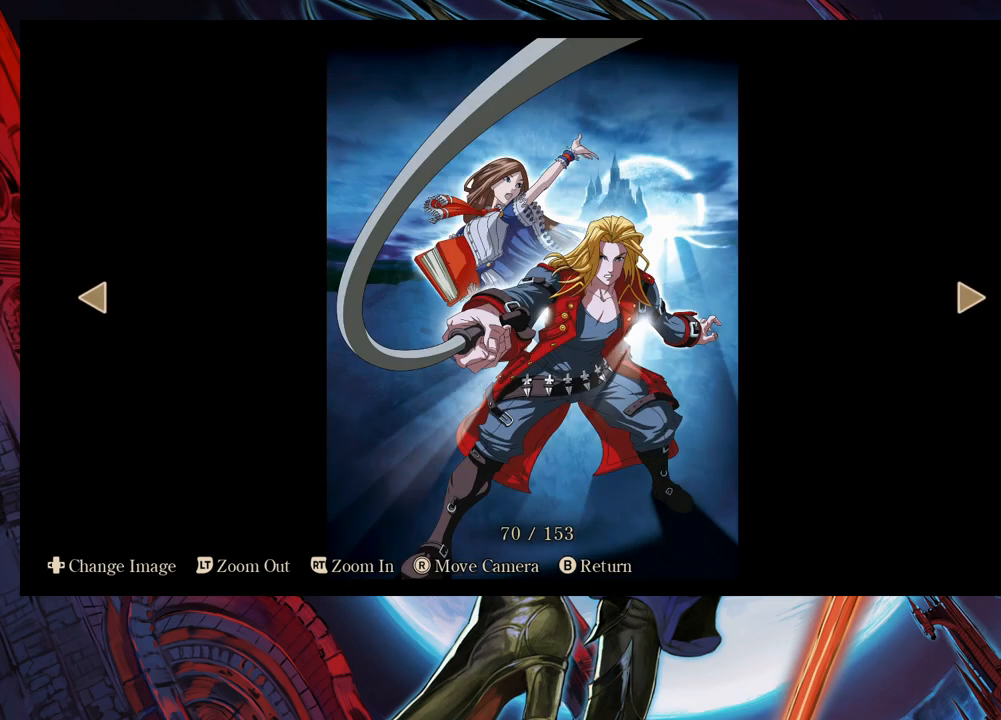
{"buttons": [], "left_stick": "center", "right_stick": "center", "events": []}
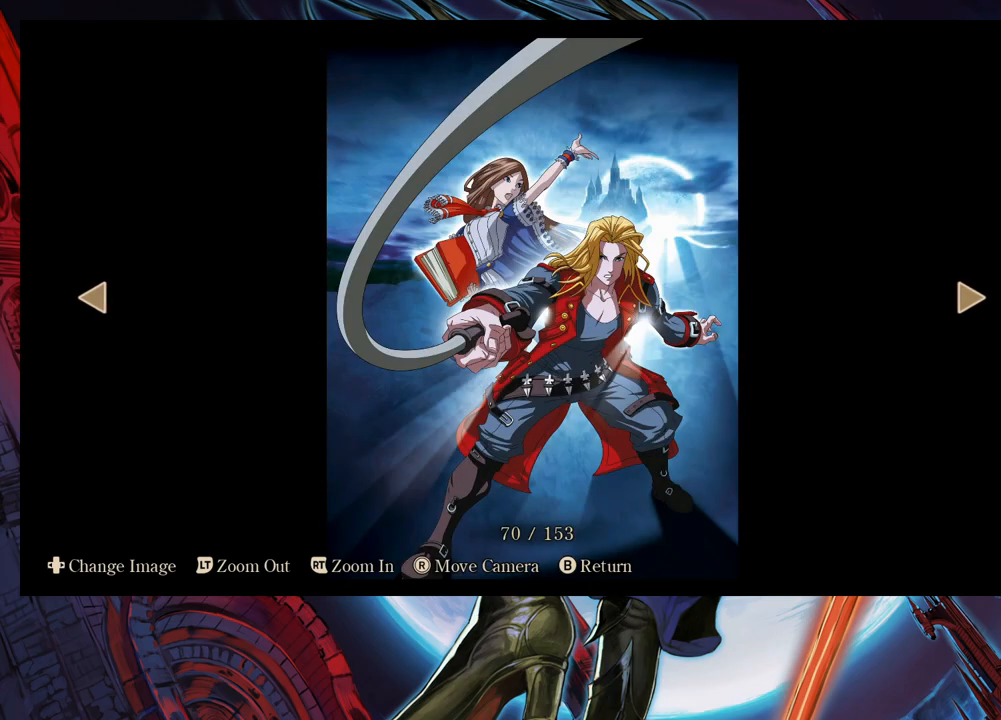
{"buttons": [], "left_stick": "center", "right_stick": "center", "events": []}
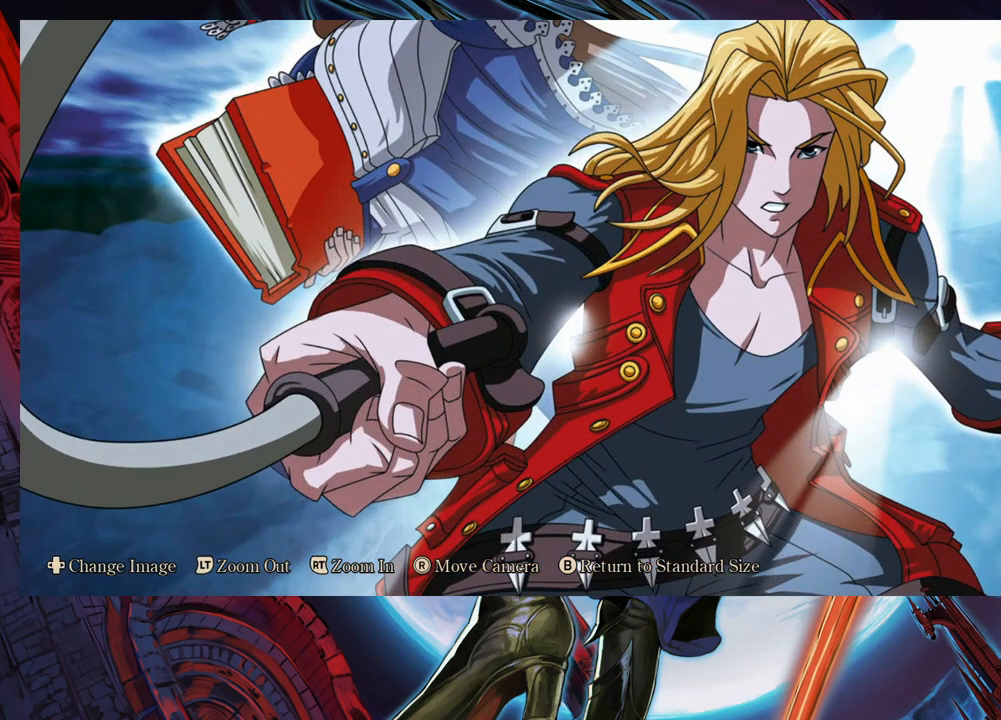
{"buttons": [], "left_stick": "center", "right_stick": "up", "events": [[183, "right_stick", "up"]]}
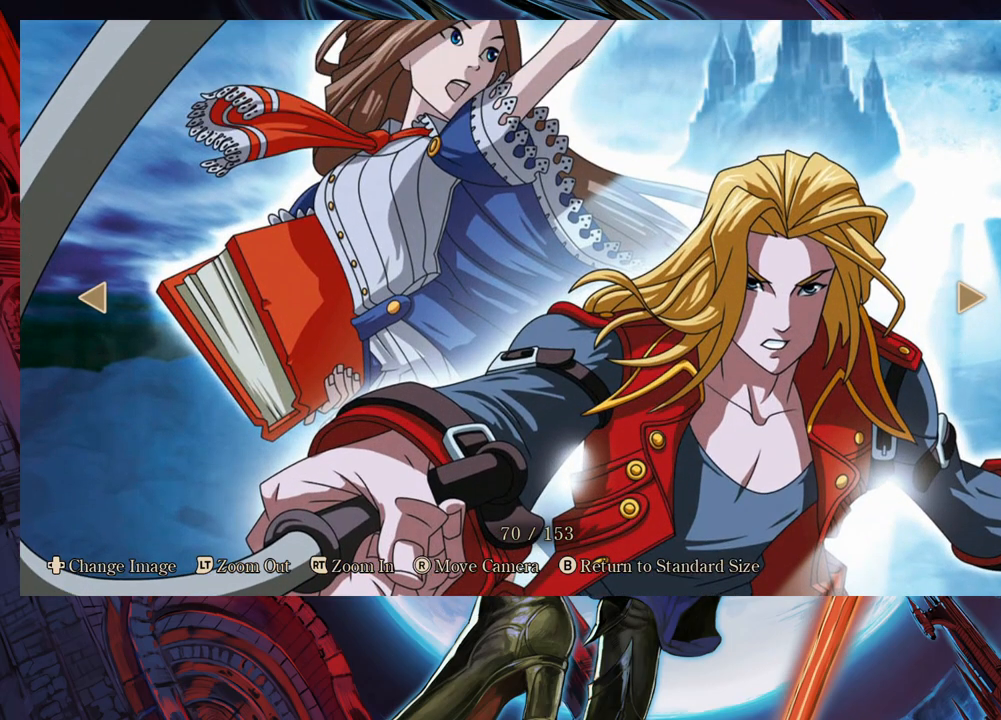
{"buttons": [], "left_stick": "center", "right_stick": "up", "events": []}
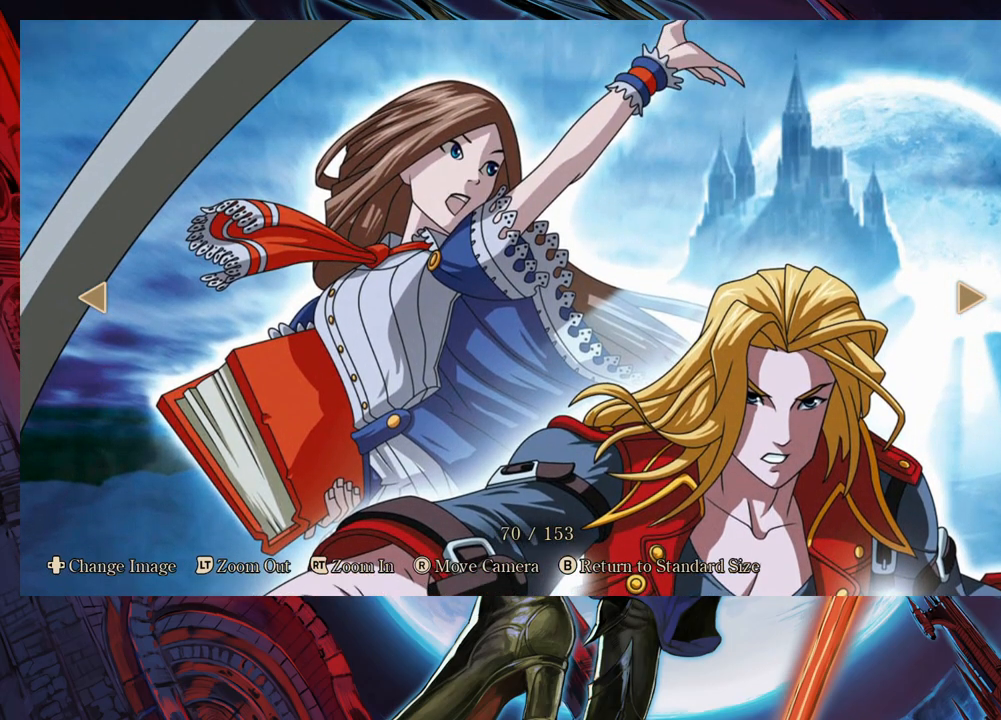
{"buttons": [], "left_stick": "center", "right_stick": "center", "events": [[333, "right_stick", "center"]]}
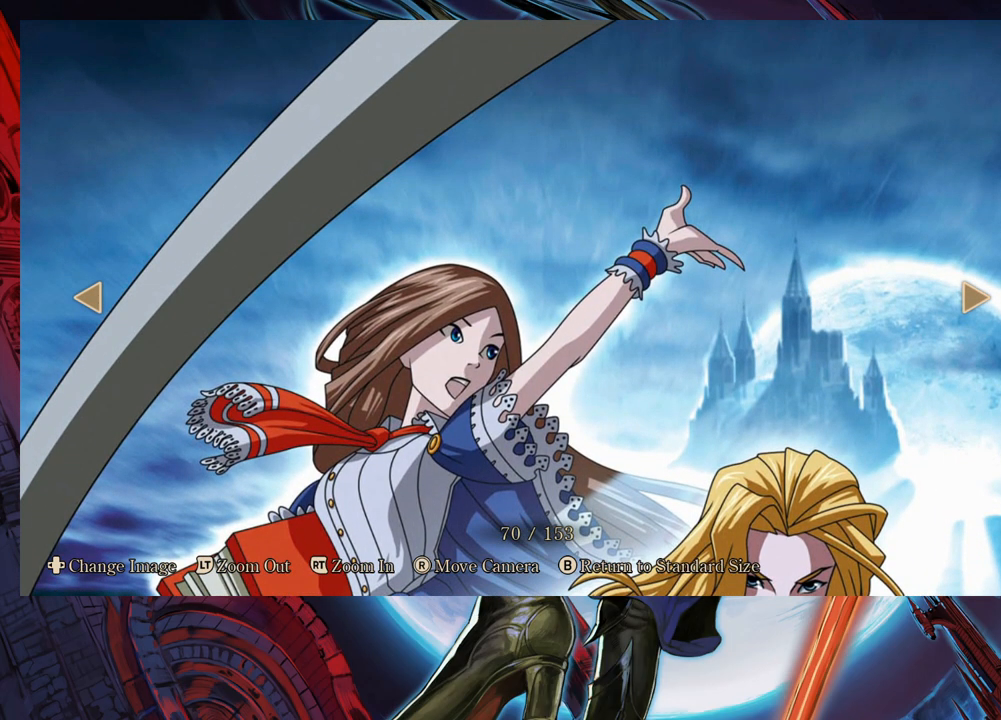
{"buttons": [], "left_stick": "center", "right_stick": "center", "events": []}
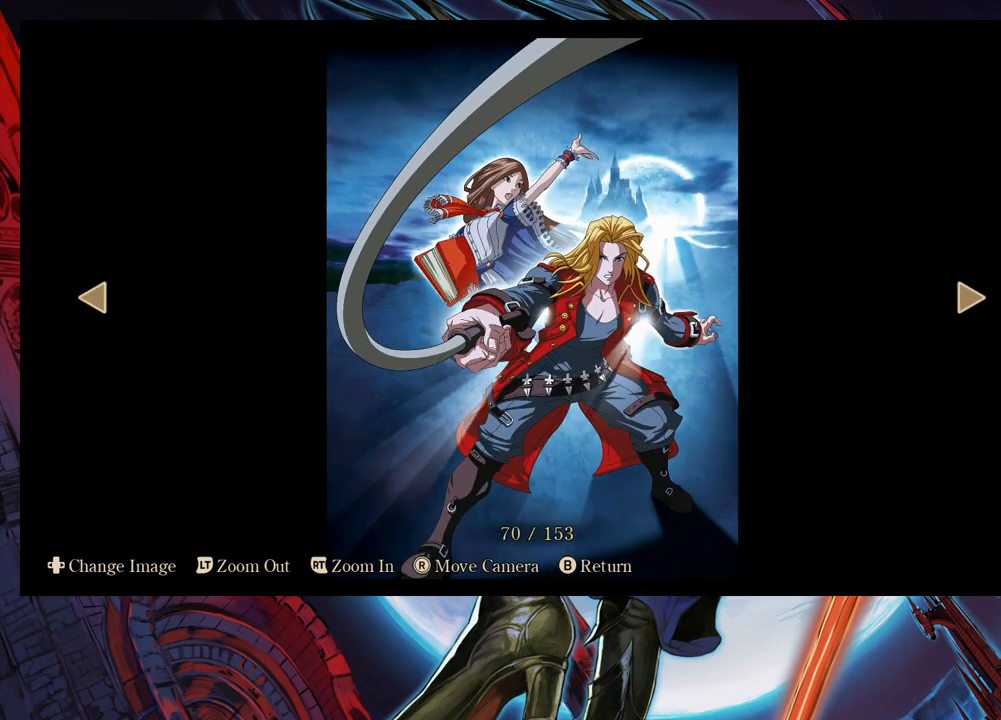
{"buttons": [], "left_stick": "center", "right_stick": "center", "events": []}
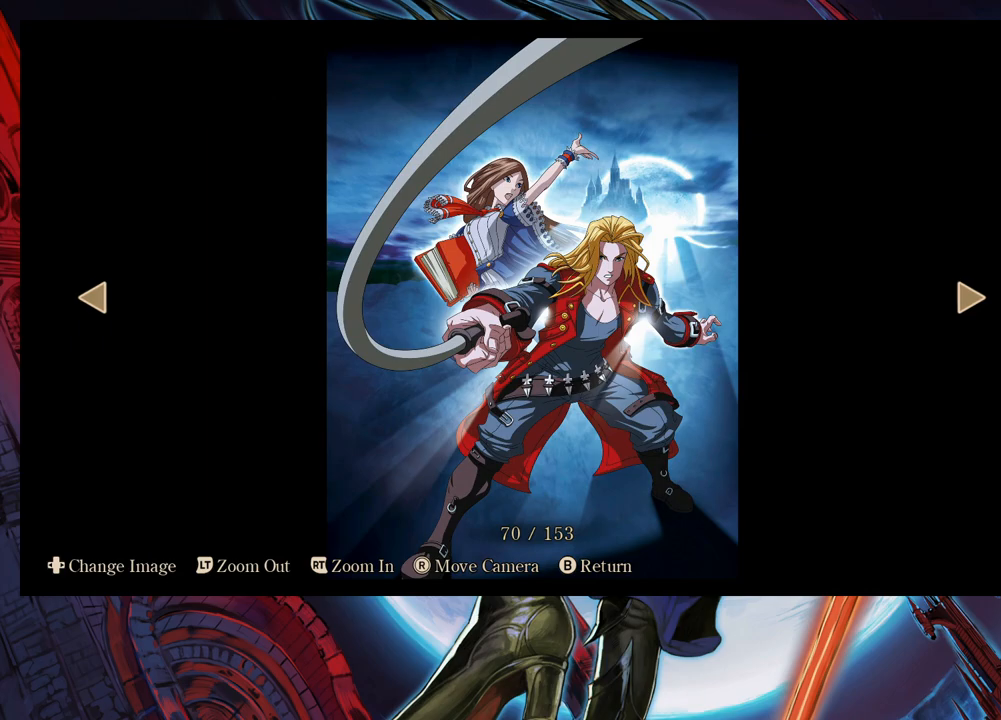
{"buttons": [], "left_stick": "center", "right_stick": "center", "events": []}
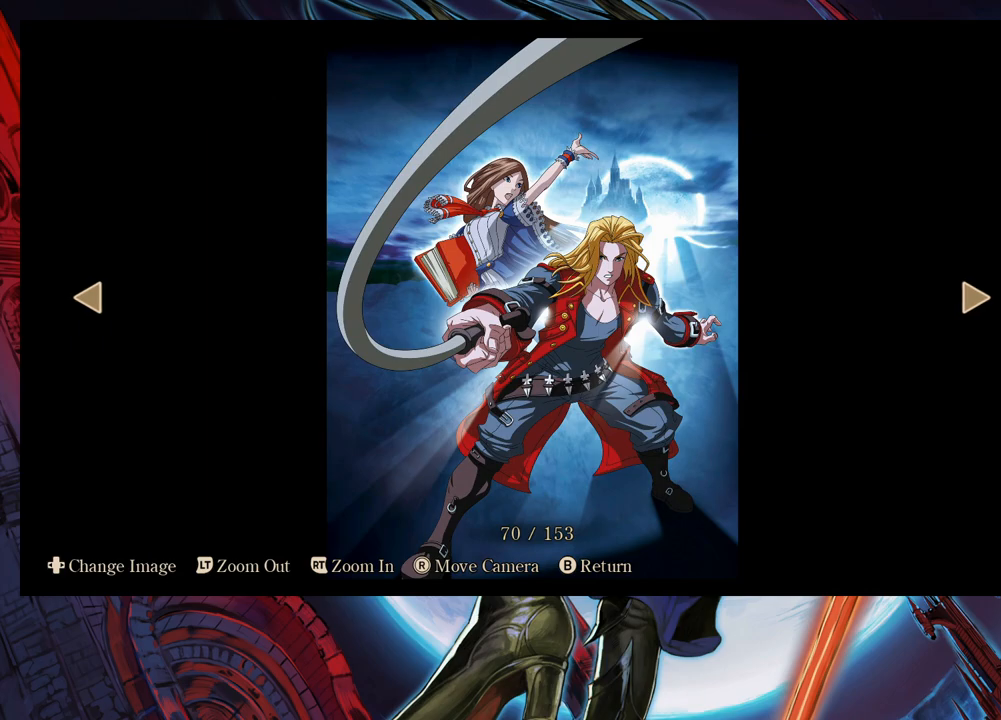
{"buttons": [], "left_stick": "center", "right_stick": "center", "events": []}
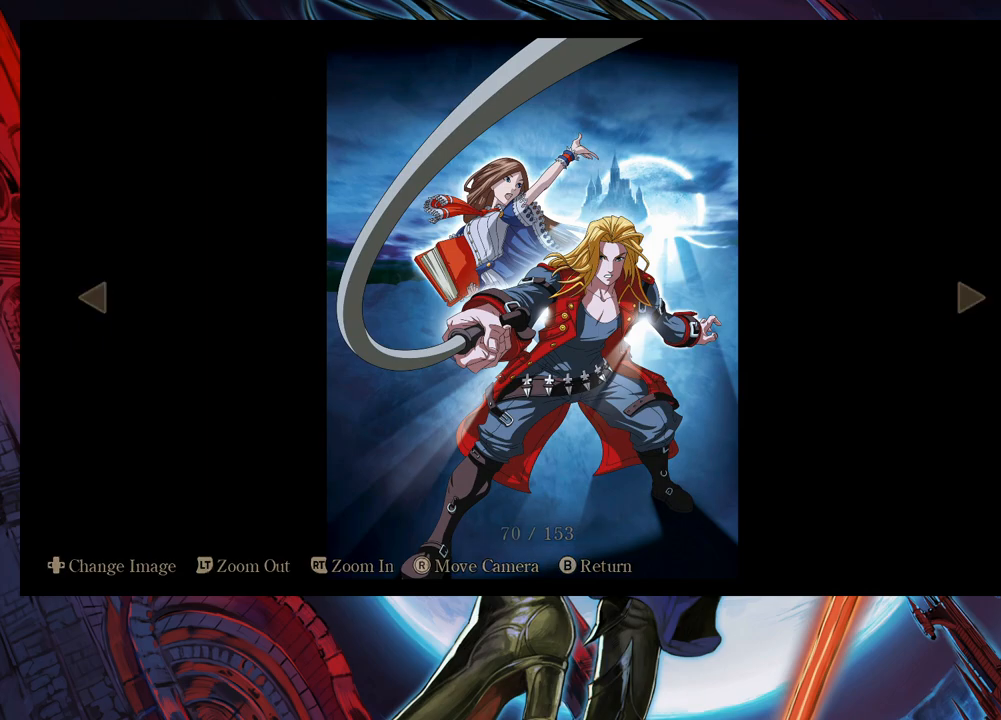
{"buttons": [], "left_stick": "center", "right_stick": "center", "events": []}
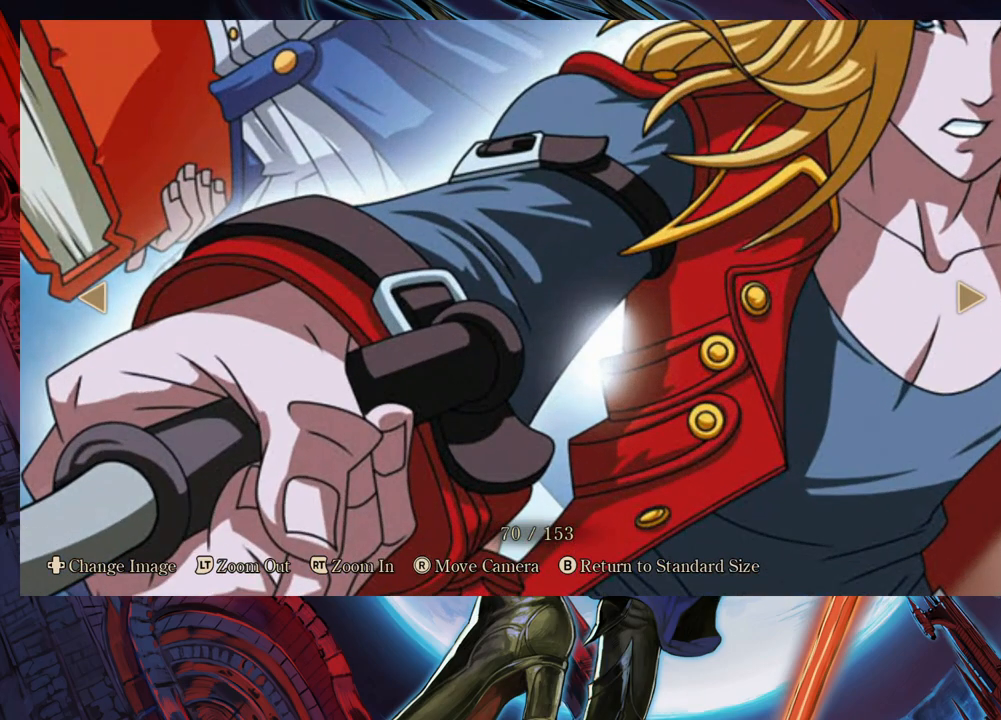
{"buttons": [], "left_stick": "center", "right_stick": "down-left", "events": [[33, "right_stick", "down-left"]]}
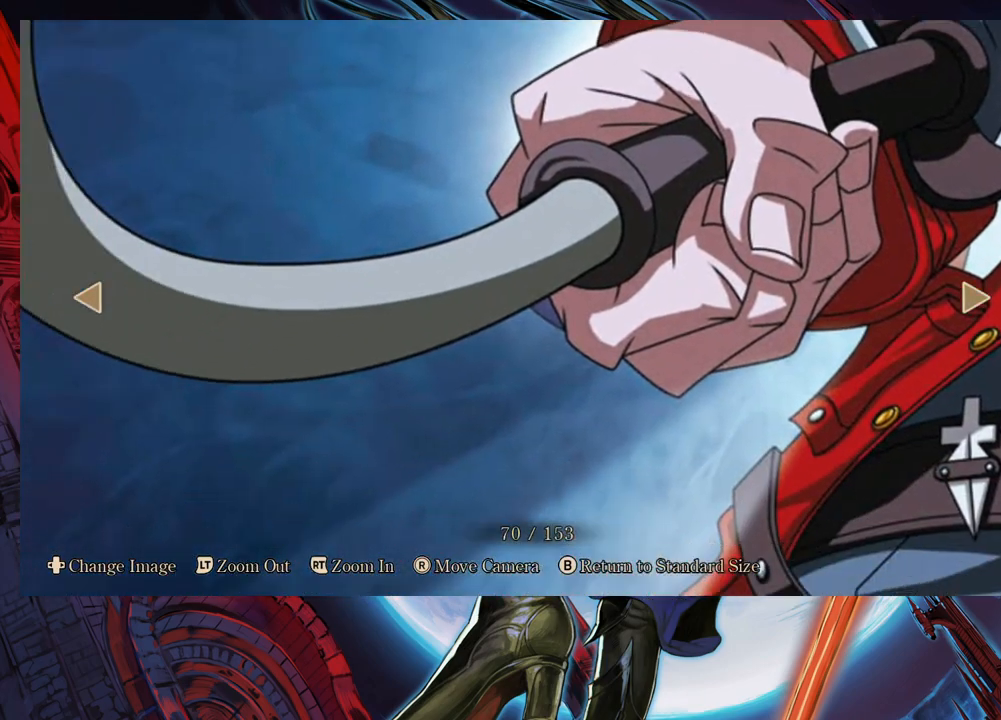
{"buttons": [], "left_stick": "center", "right_stick": "up-left", "events": [[267, "right_stick", "up-left"]]}
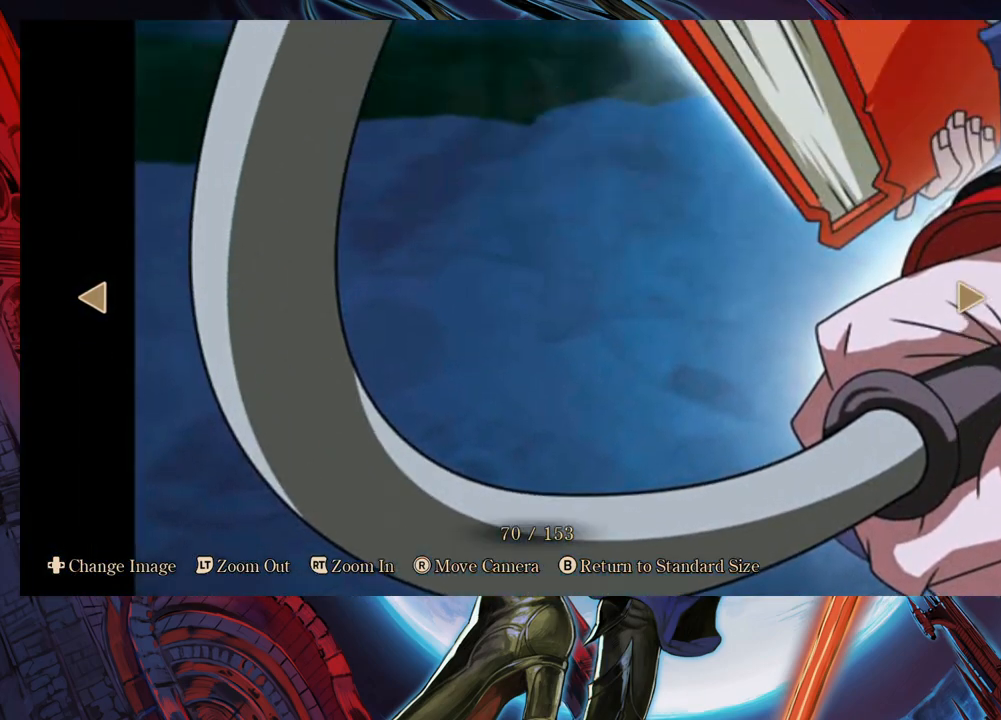
{"buttons": [], "left_stick": "center", "right_stick": "up-right", "events": [[217, "right_stick", "up"], [483, "right_stick", "up-right"]]}
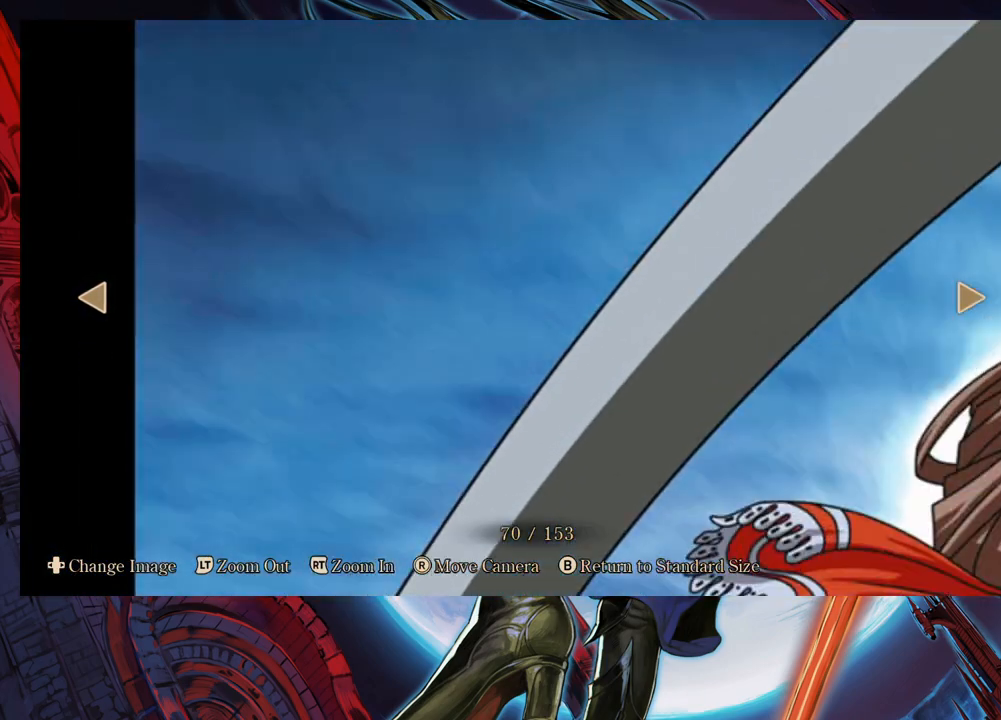
{"buttons": [], "left_stick": "center", "right_stick": "up-right", "events": []}
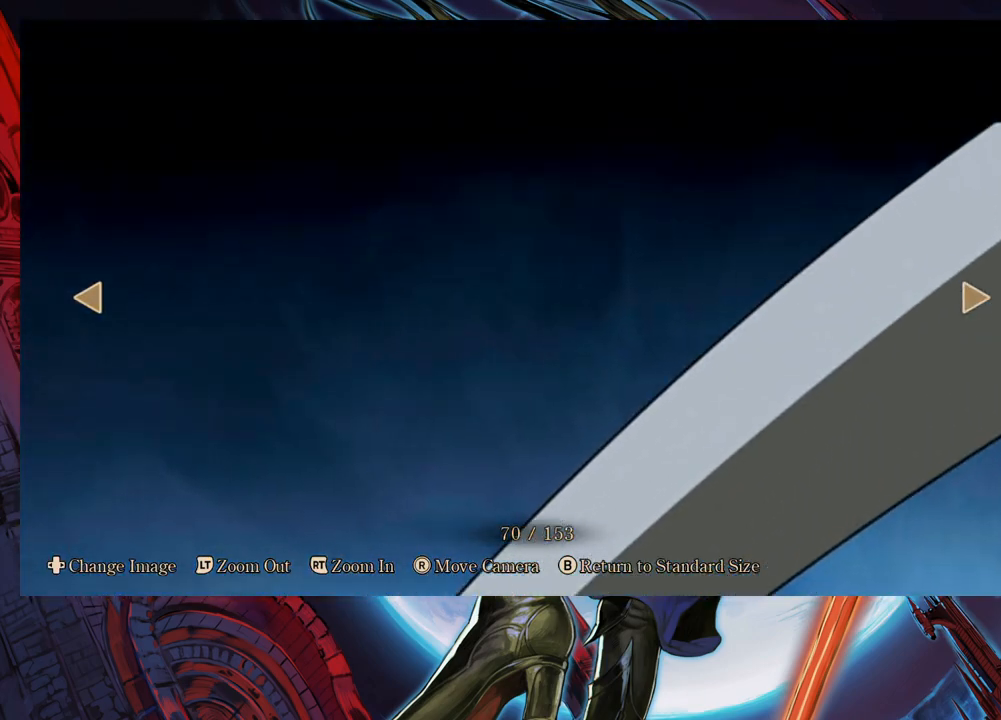
{"buttons": [], "left_stick": "center", "right_stick": "up-right", "events": []}
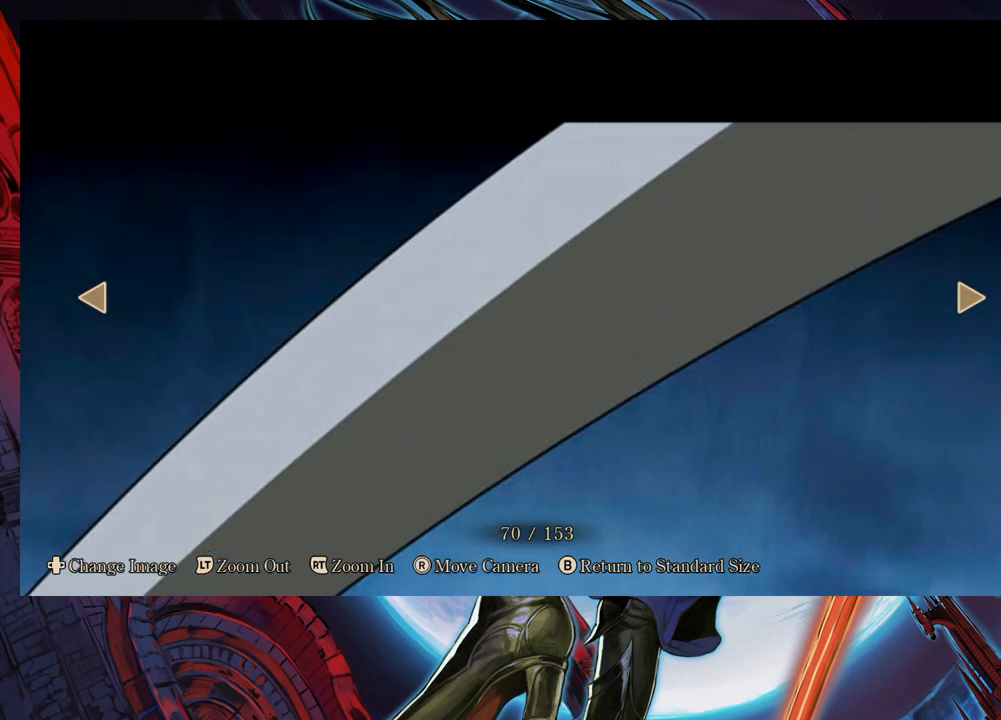
{"buttons": [], "left_stick": "center", "right_stick": "up-right", "events": []}
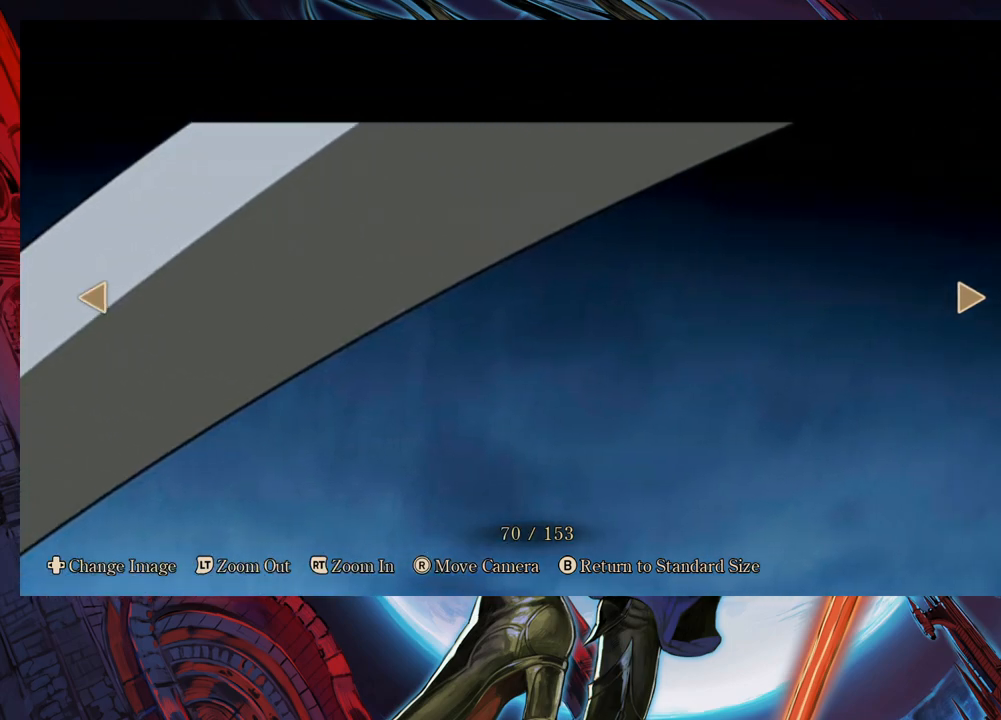
{"buttons": [], "left_stick": "center", "right_stick": "center", "events": [[33, "right_stick", "center"], [83, "left_stick", "right"], [283, "left_stick", "center"]]}